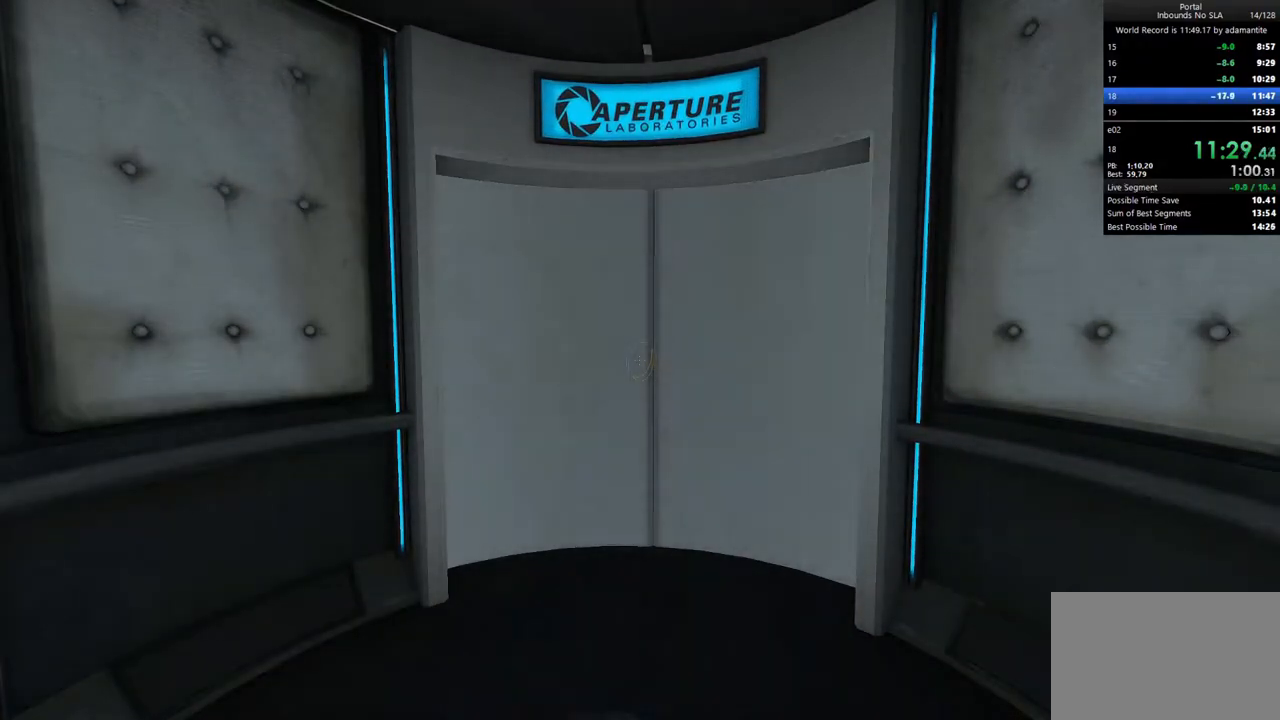
Gameplay with keyboard and mouse; each line is a JSON object with the keys and mouse buttons held at the frame after it. "events" lists presses ("down") and releases ("up") of "1", "2", "3", "4", "5", "a", "alt", "c", "ctrl", "d", "e", "f", "q", "r", "s", "shift", "space", "tab", "v", "w", "x", "z", "mouse_left", "mouse_middle", "mouse_right", "mouse_wheel_up" and "mouse_wheel_down" between this image and that frame as [ms after this image, input, new state], when the widget could be followed in between. "mouse_left", "mouse_middle", "mouse_right", "mouse_wheel_up", "mouse_wheel_down" = the "left", "middle", "right", "wheel_up", "wheel_down" buttons of the "mouse" list. No other keys are recorded. Not read: mouse_move.
{"keys": [], "mouse": [], "events": [[100, "c", "down"], [250, "c", "up"]]}
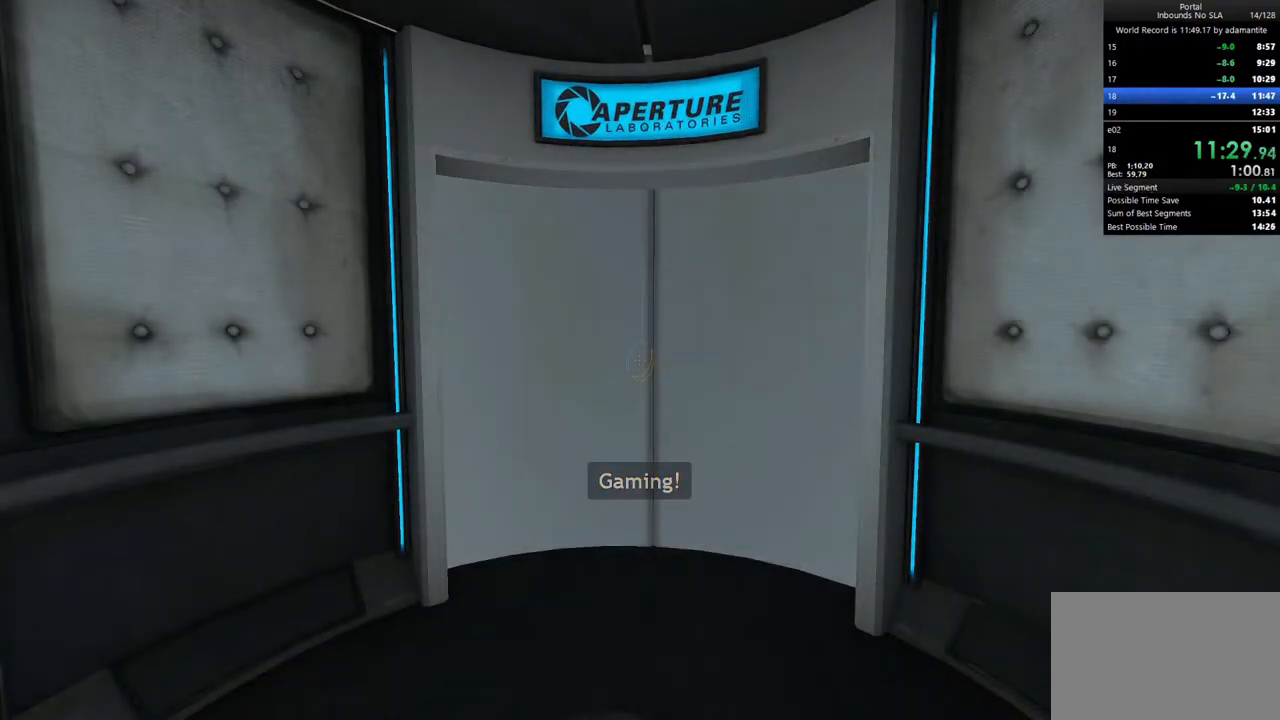
{"keys": [], "mouse": [], "events": []}
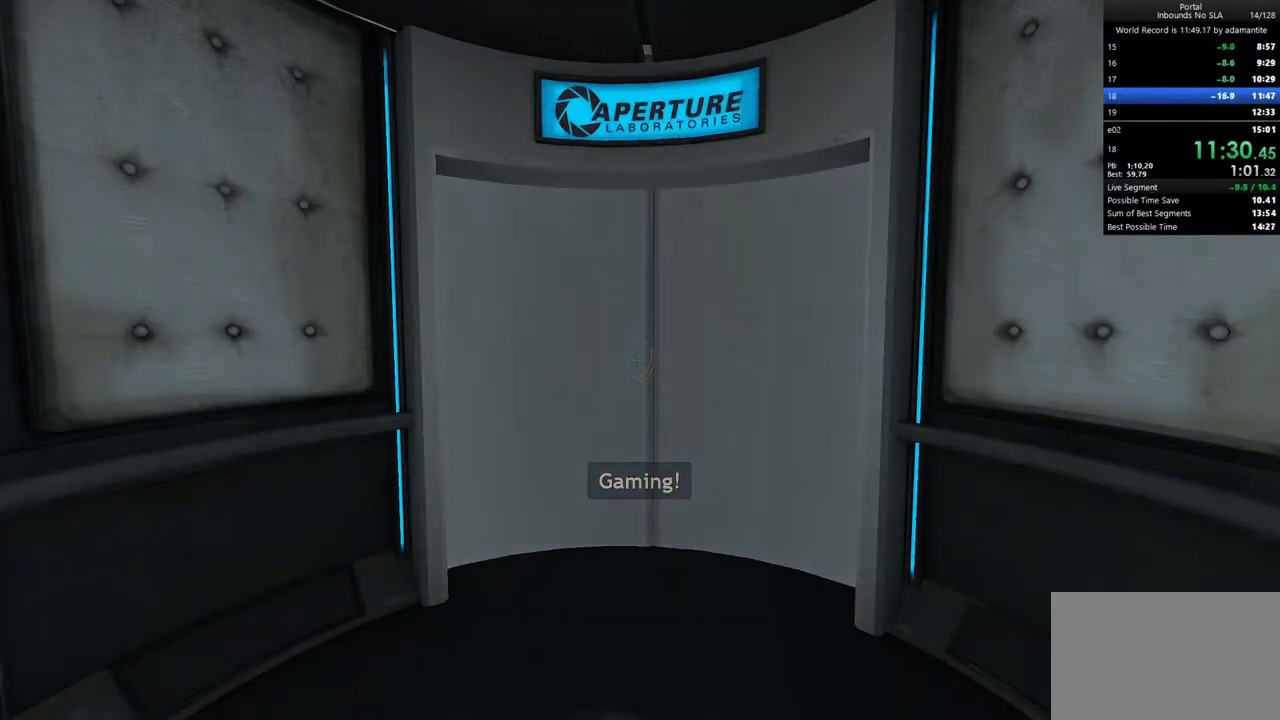
{"keys": ["c"], "mouse": [], "events": [[417, "c", "down"]]}
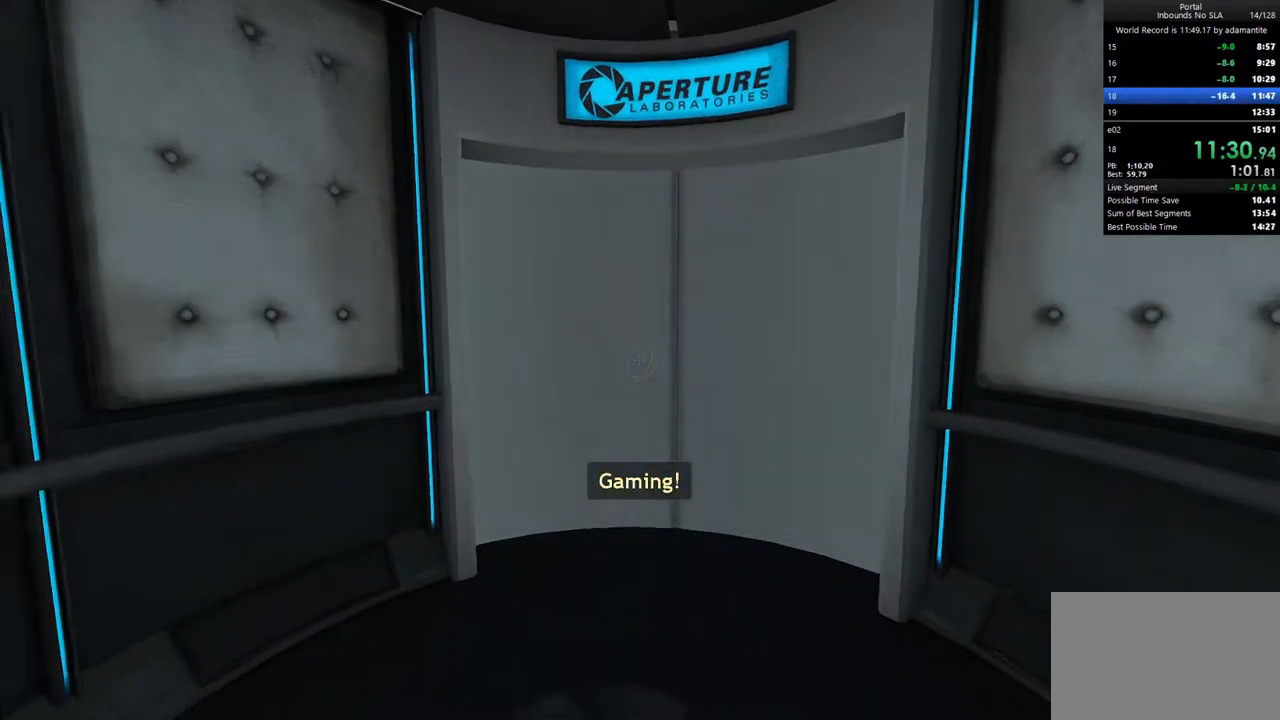
{"keys": ["d", "w"], "mouse": [], "events": [[50, "w", "down"], [100, "a", "down"], [100, "c", "up"], [200, "a", "up"], [483, "d", "down"]]}
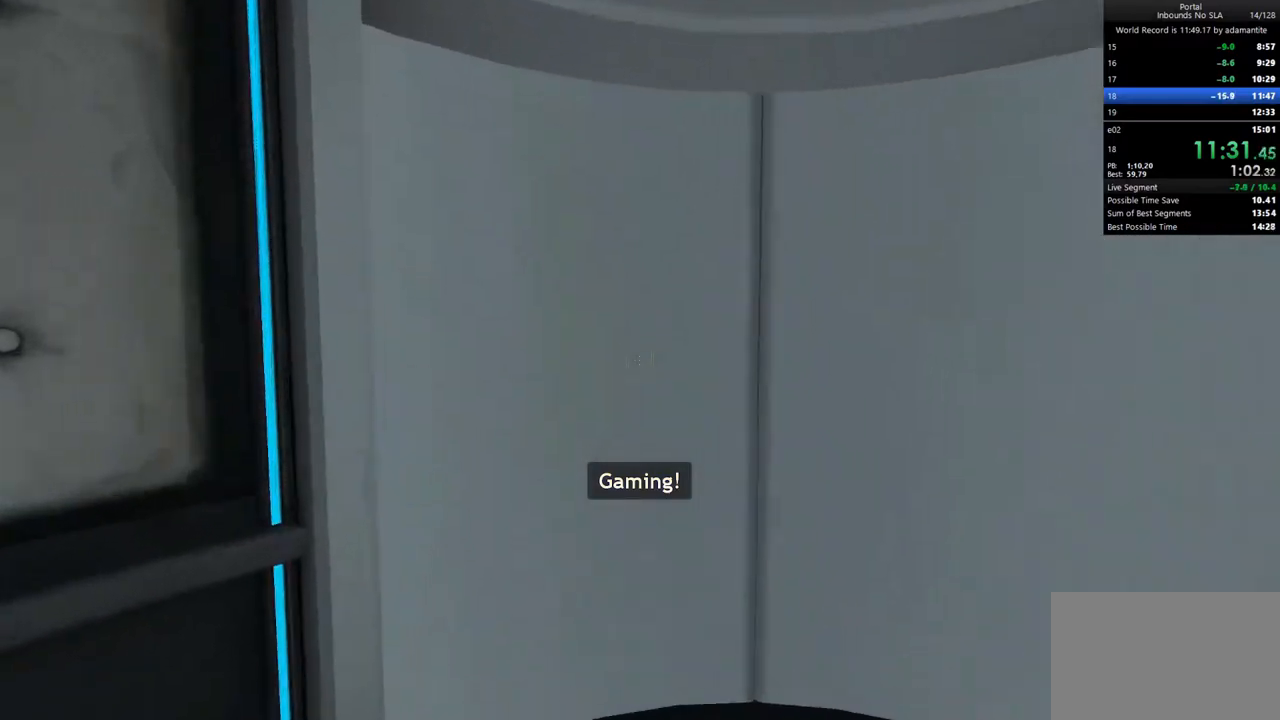
{"keys": [], "mouse": [], "events": [[117, "d", "up"], [267, "w", "up"], [400, "d", "down"], [500, "d", "up"]]}